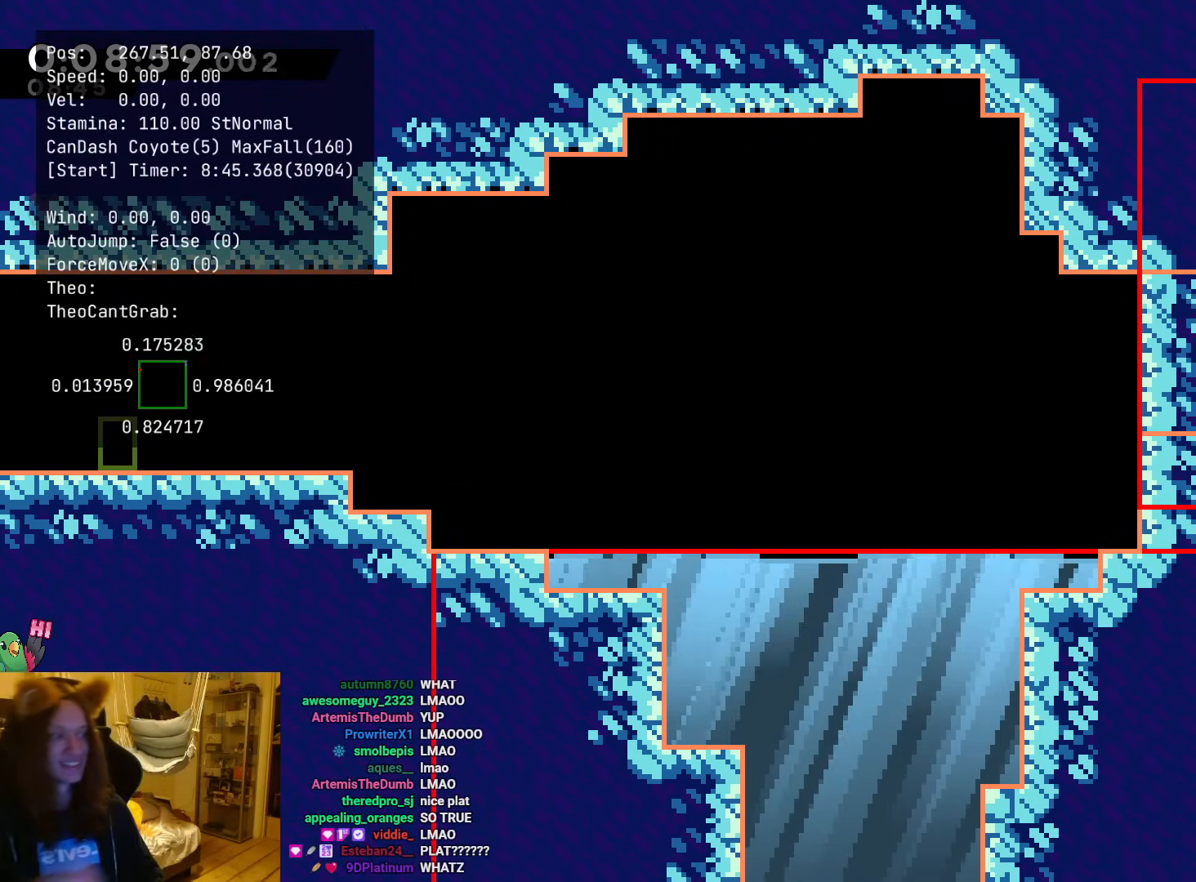
Gameplay with a controller (Nintendo layout); each line is a JSON object with the inputs held at the frame after it. "events" lists button and stick changes between this image and that frame as [ms after this image, input, new state], when the widget could be followed in between. Not read: L3 R3 right_stick.
{"buttons": [], "left_stick": "left", "events": [[267, "left_stick", "left"]]}
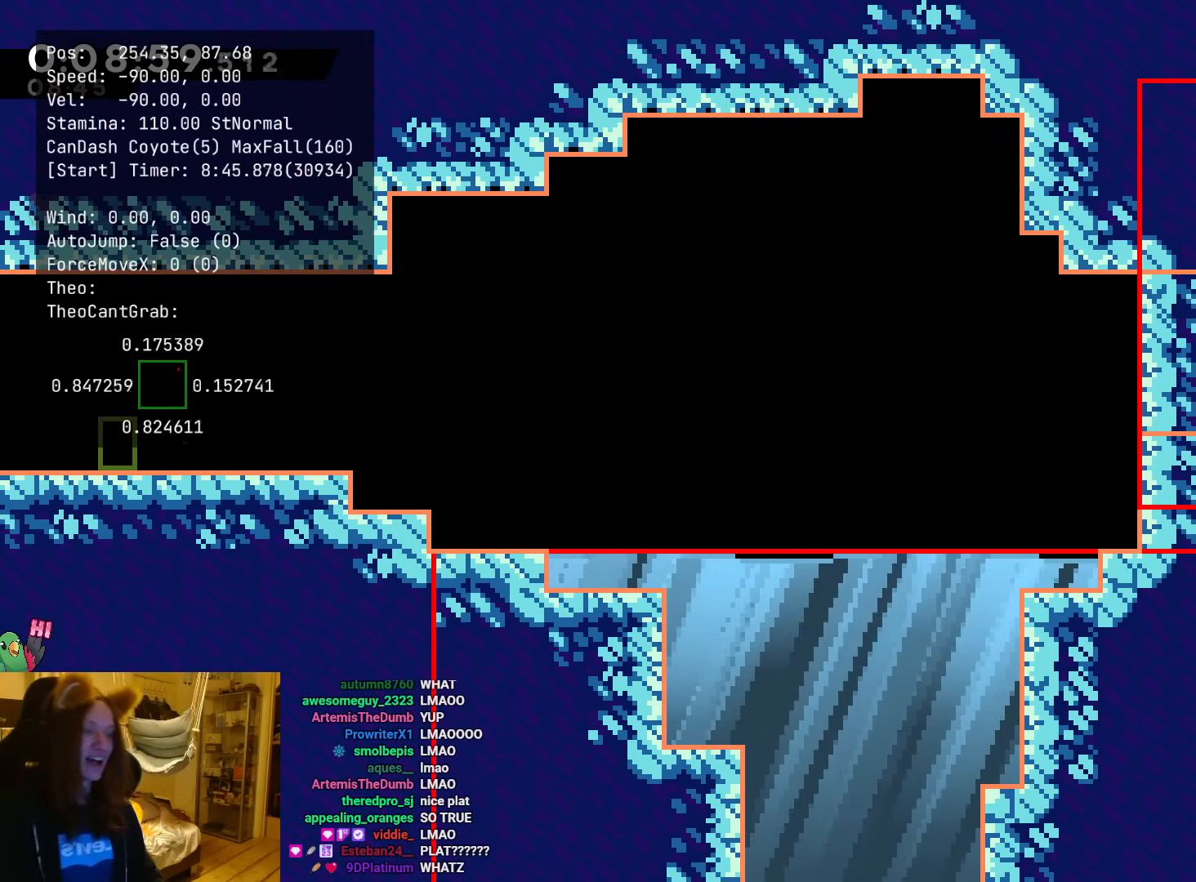
{"buttons": [], "left_stick": "left", "events": [[100, "B", "down"], [250, "B", "up"]]}
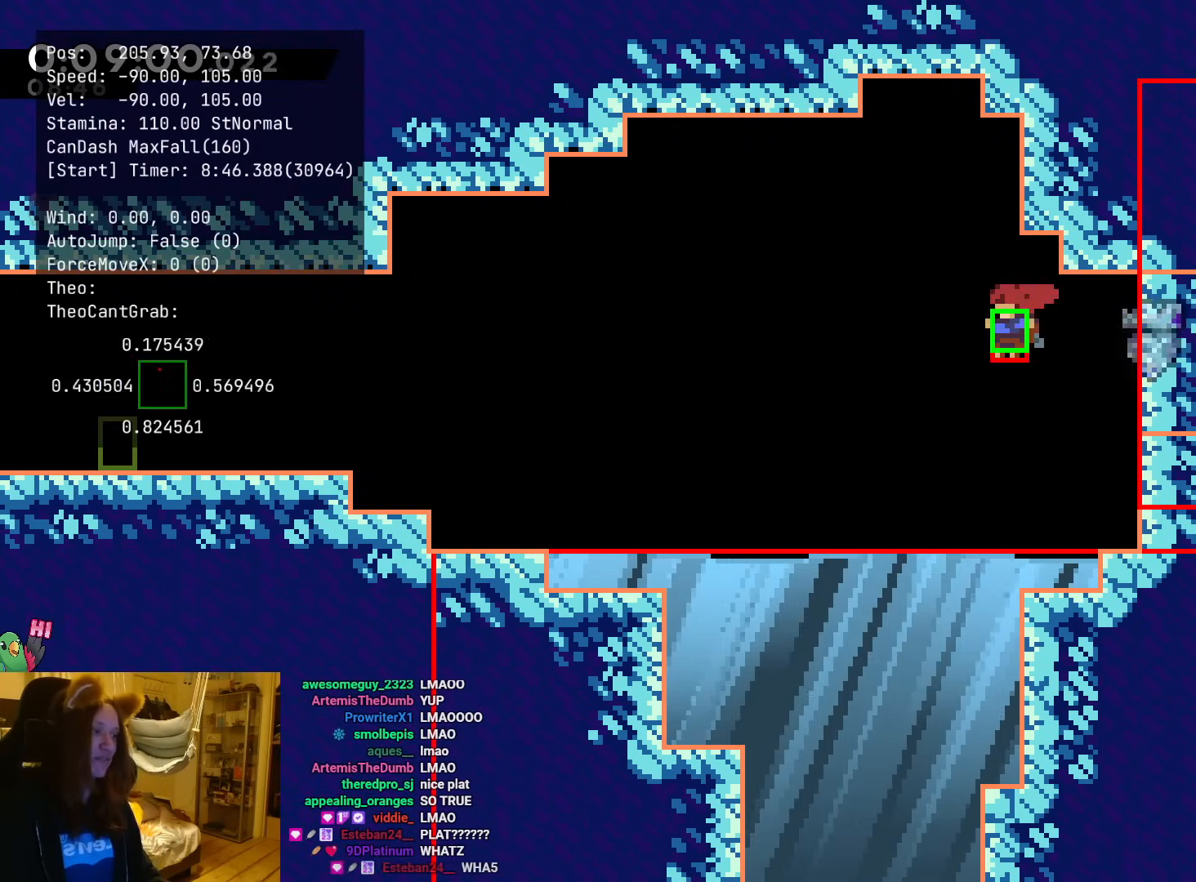
{"buttons": [], "left_stick": "center", "events": [[383, "left_stick", "center"]]}
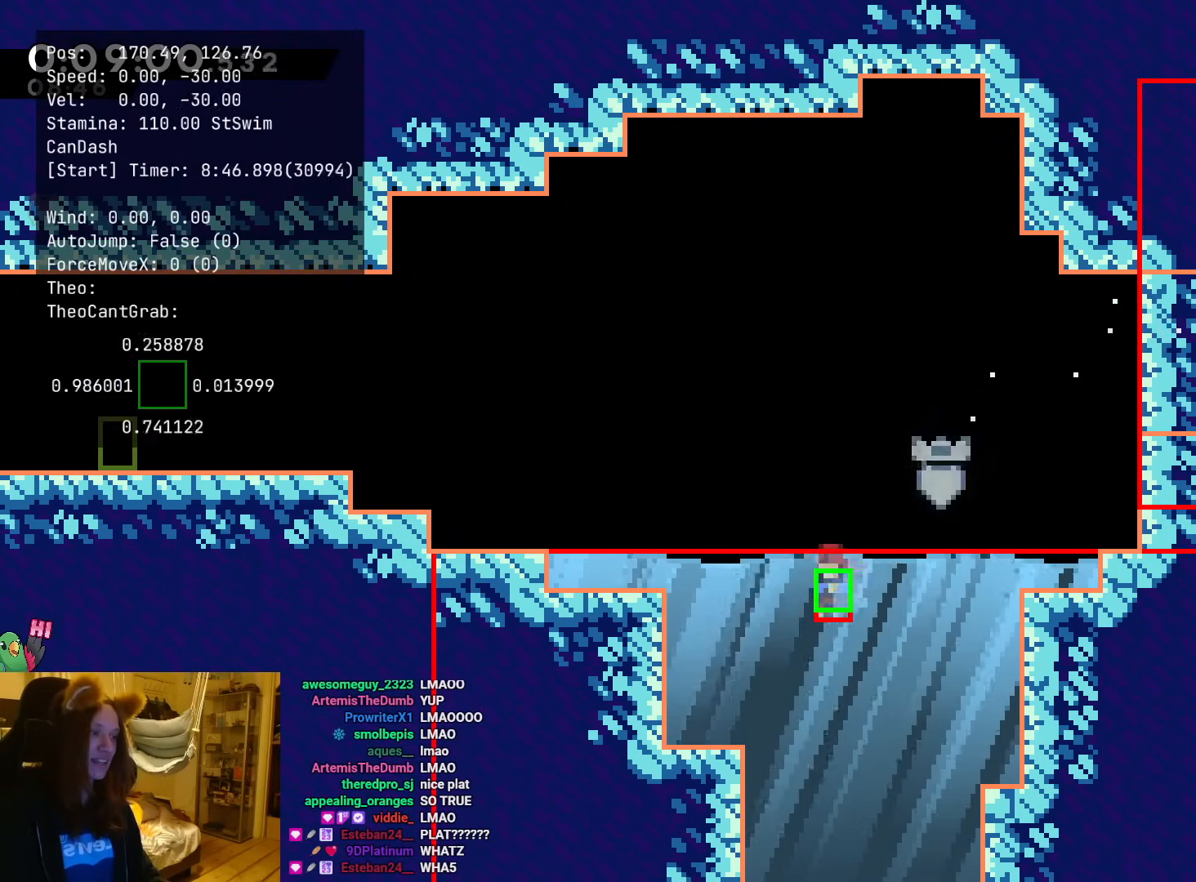
{"buttons": [], "left_stick": "center", "events": []}
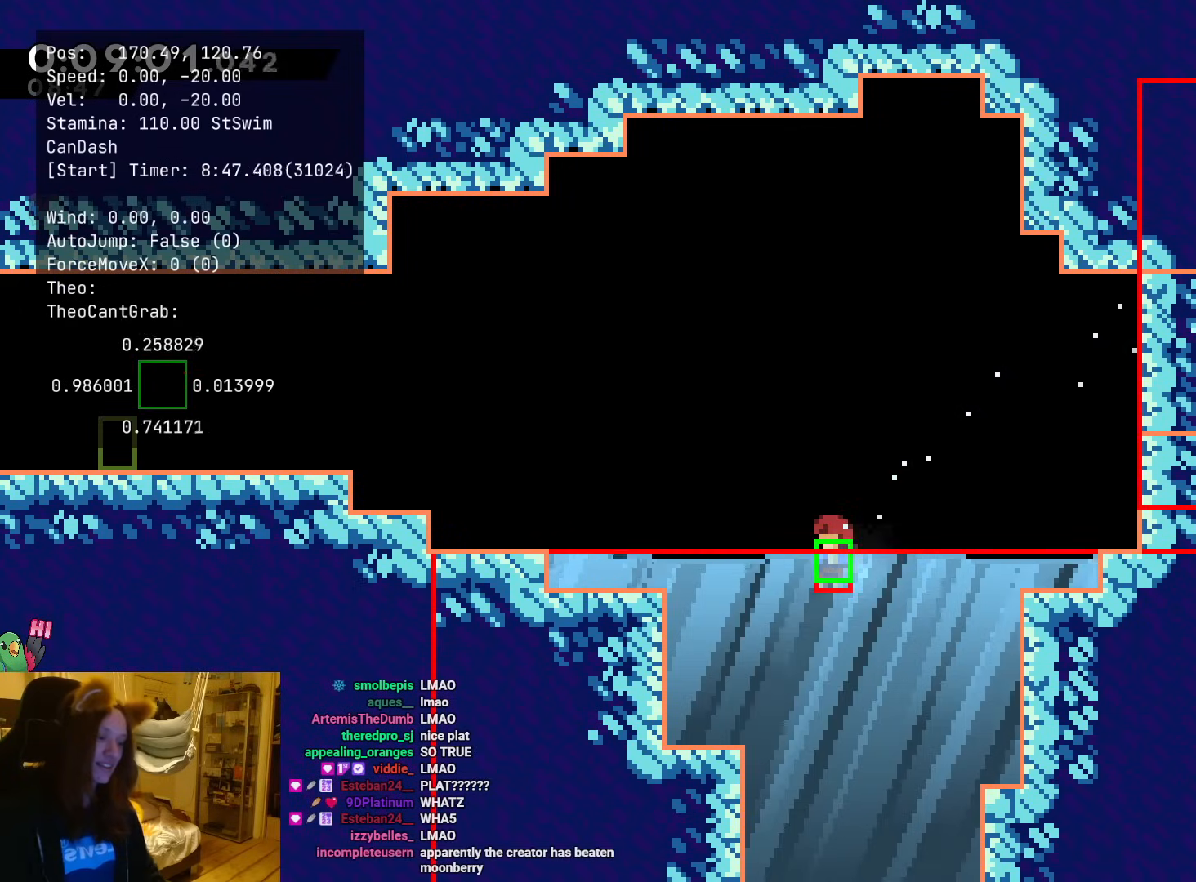
{"buttons": [], "left_stick": "center", "events": []}
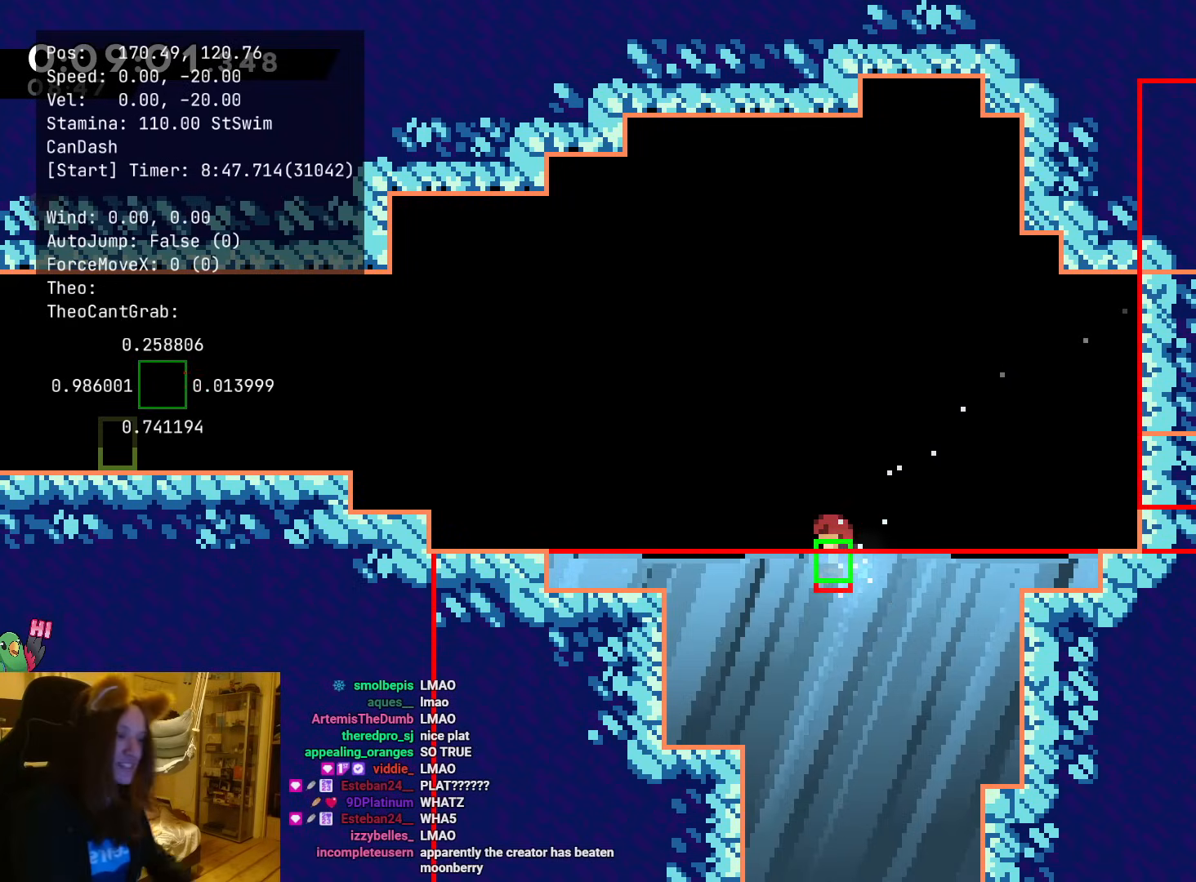
{"buttons": [], "left_stick": "center", "events": []}
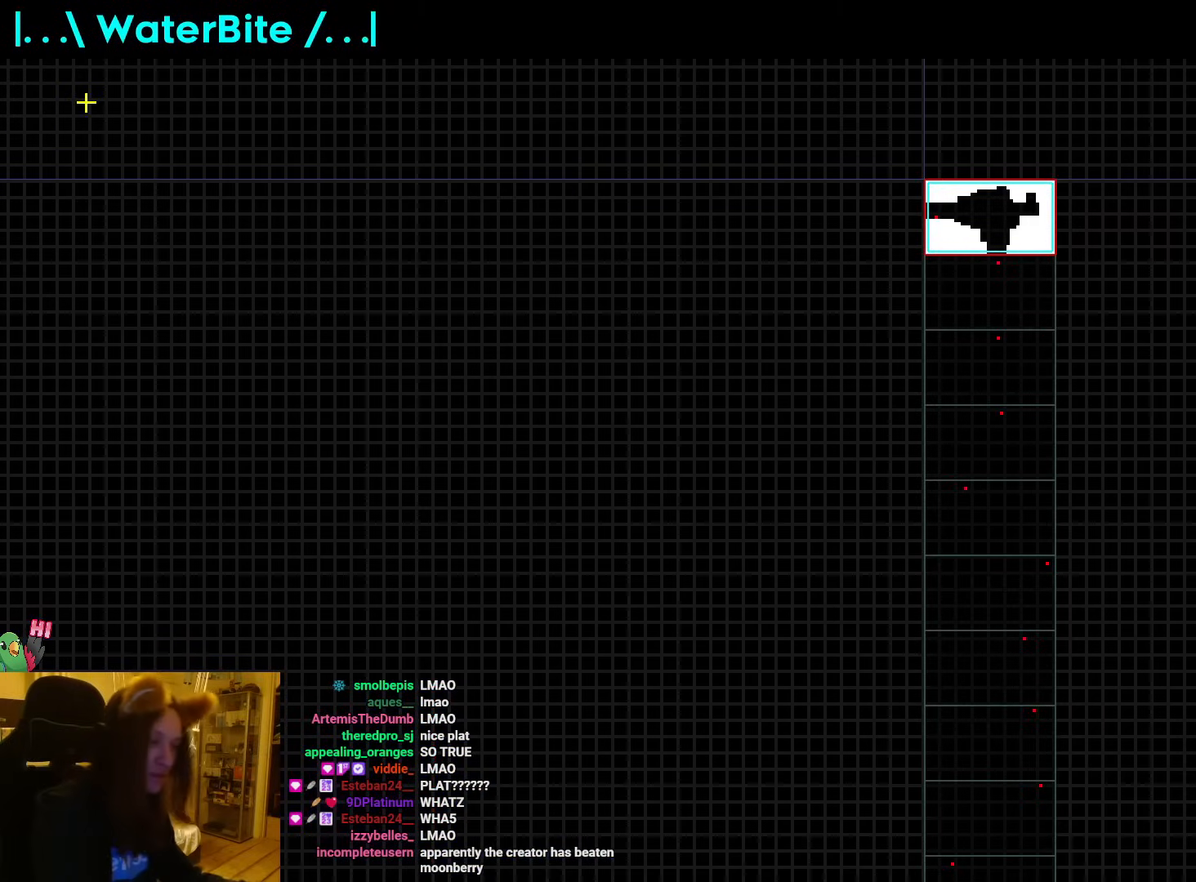
{"buttons": [], "left_stick": "center", "events": []}
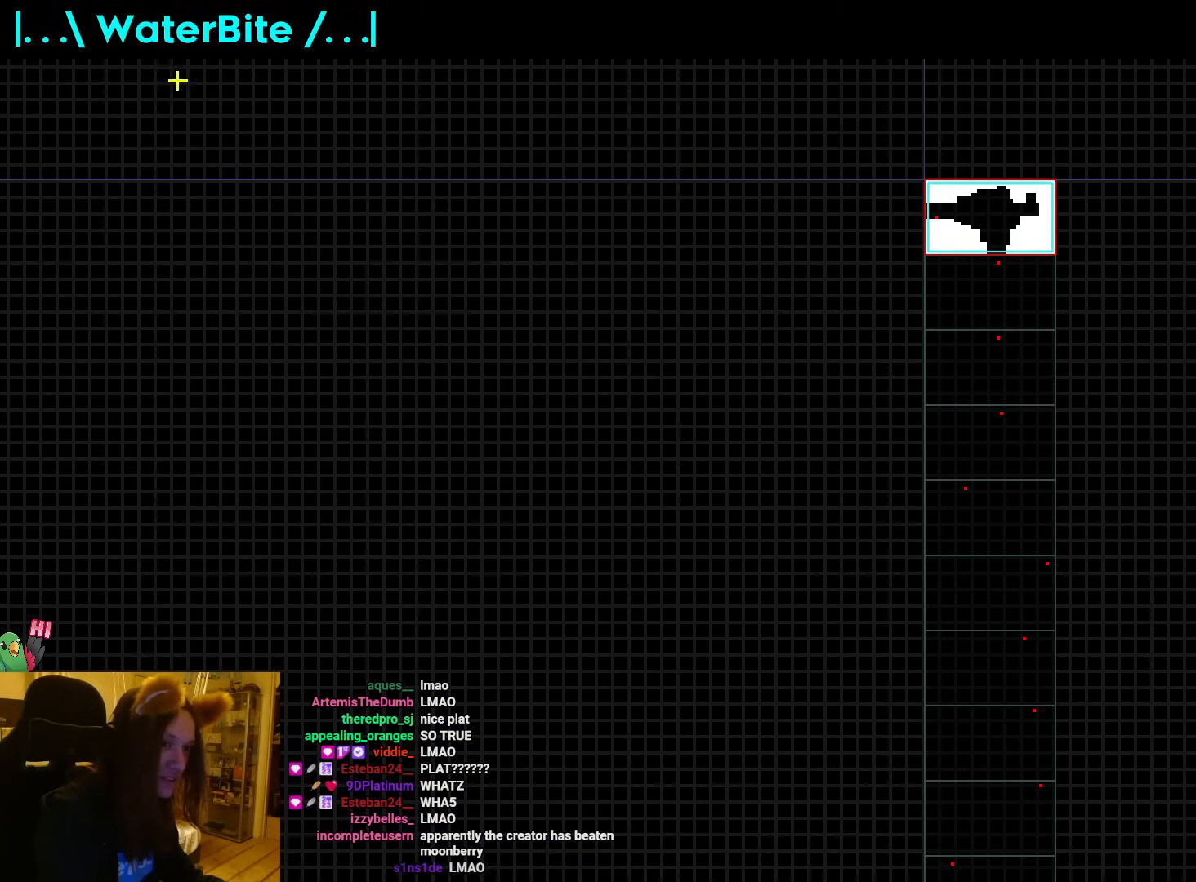
{"buttons": [], "left_stick": "center", "events": []}
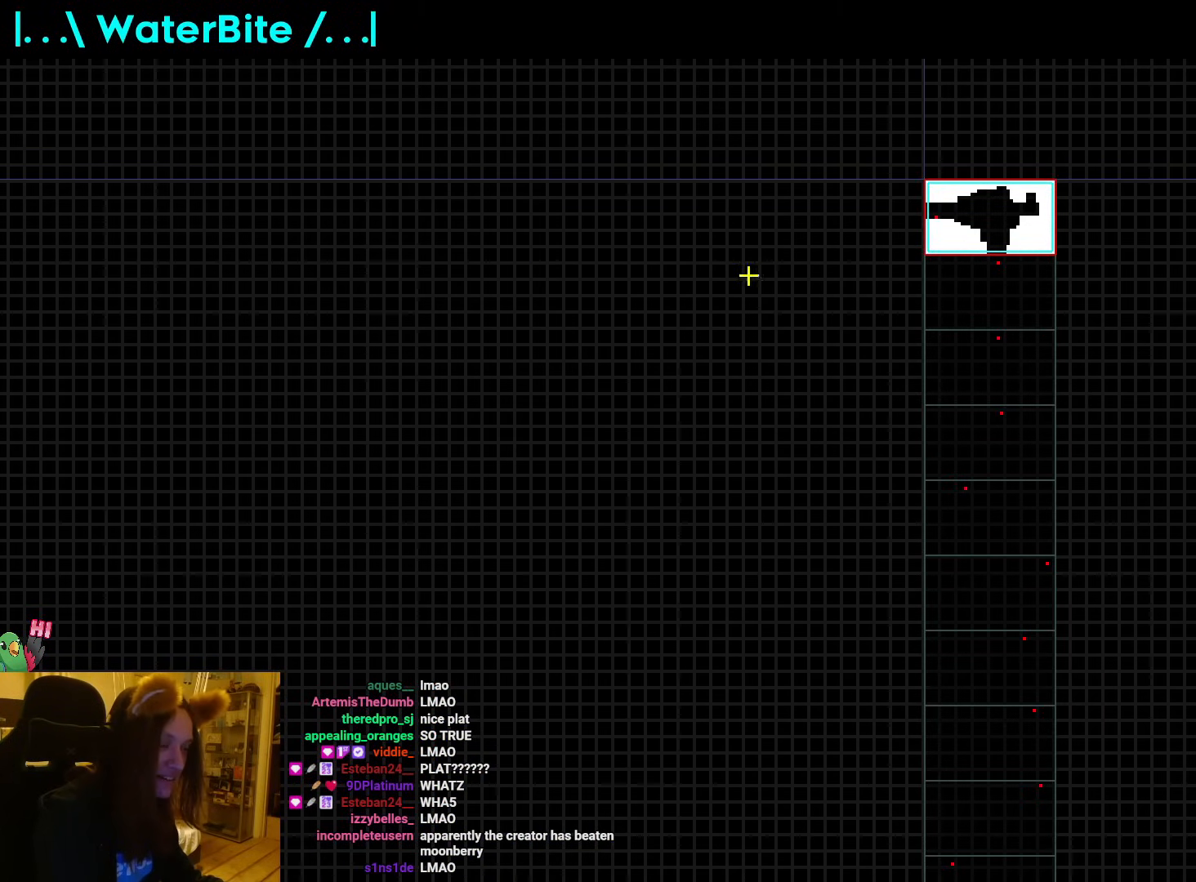
{"buttons": [], "left_stick": "center", "events": []}
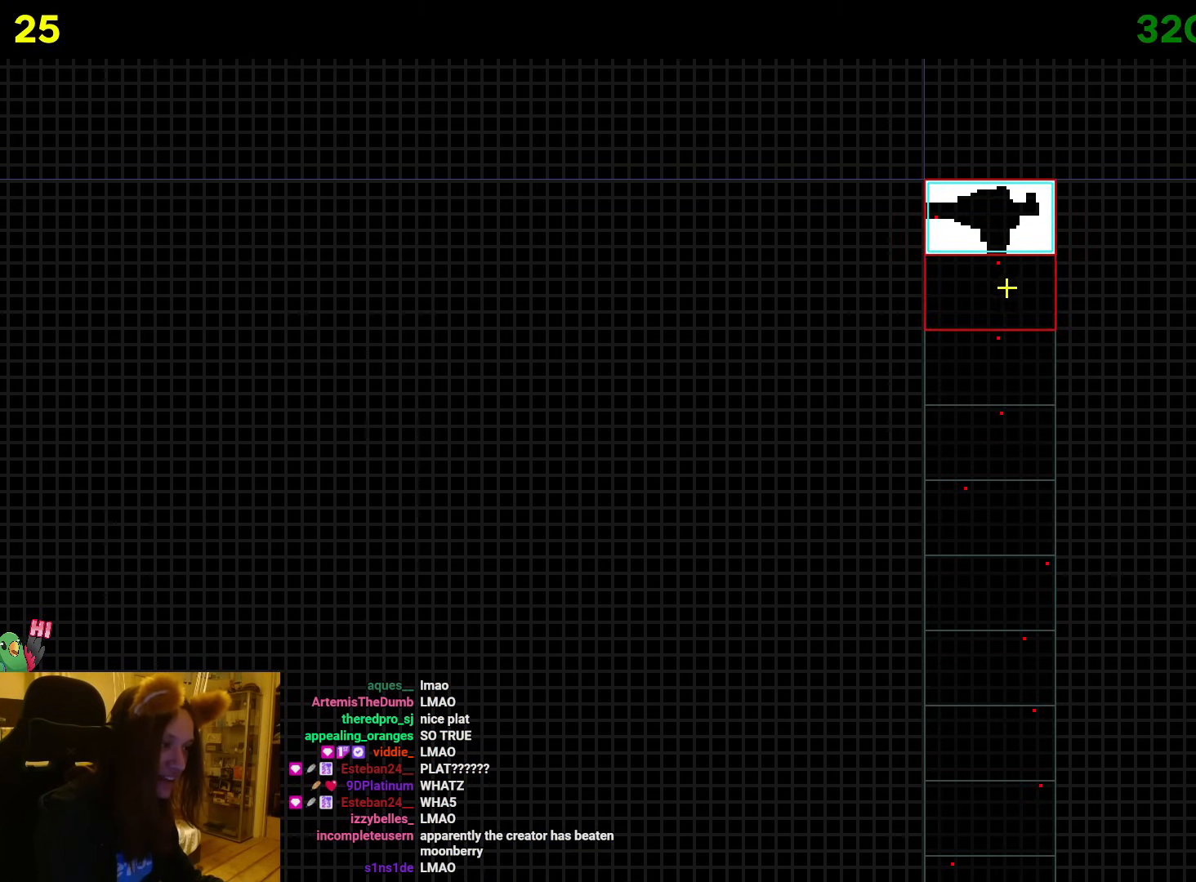
{"buttons": [], "left_stick": "center", "events": []}
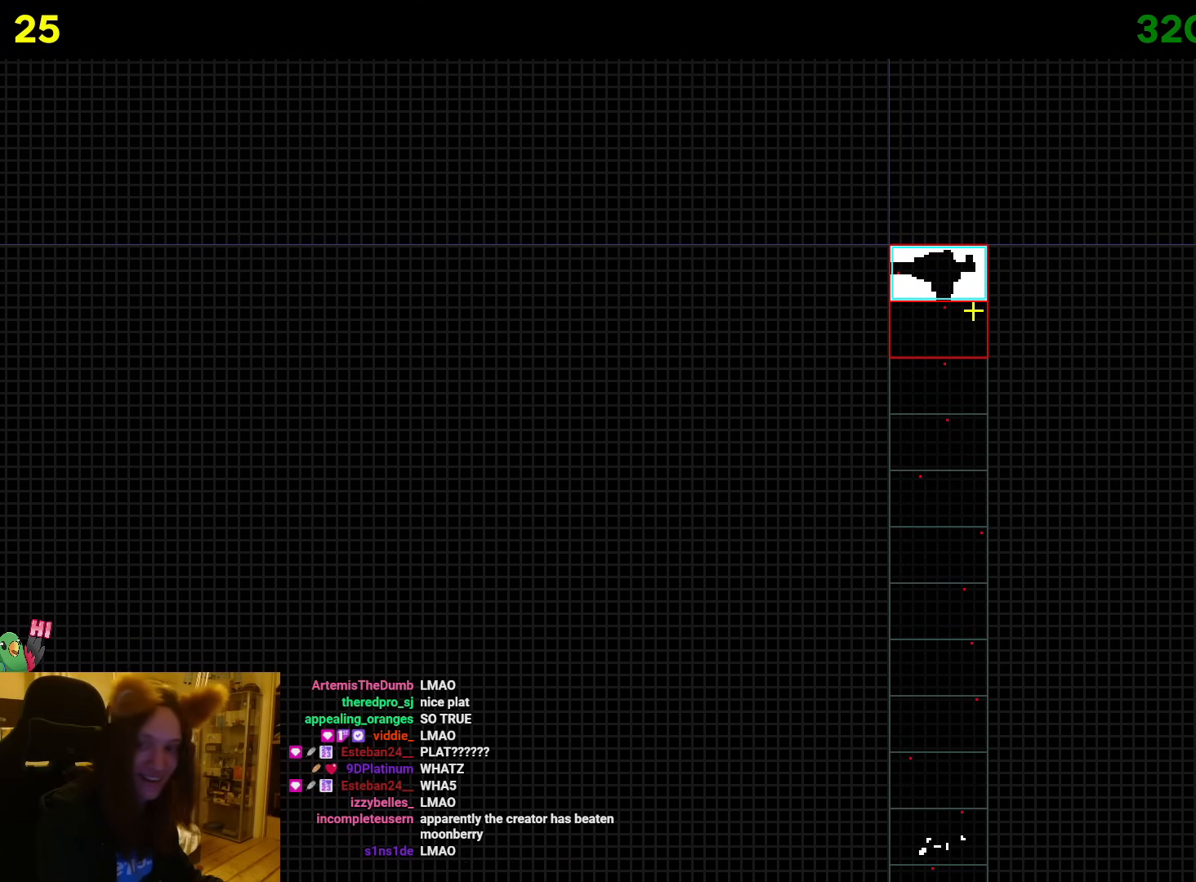
{"buttons": [], "left_stick": "center", "events": []}